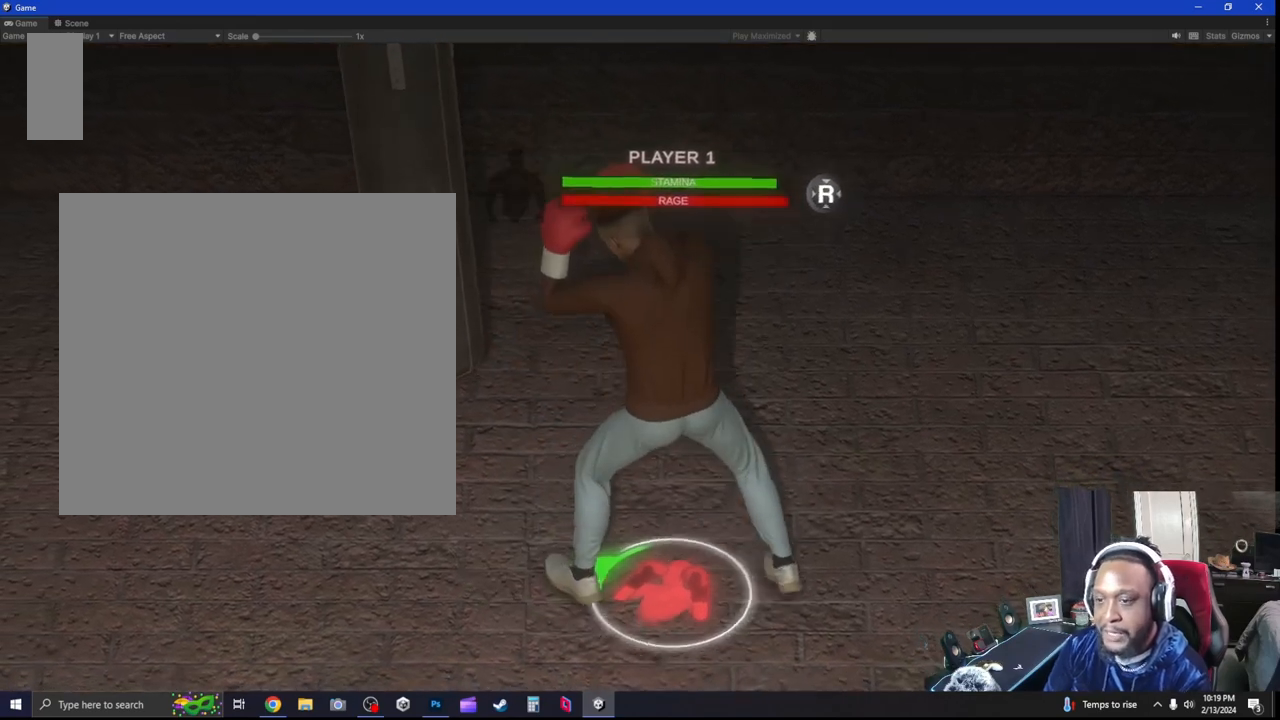
Gameplay with a controller (Xbox layout); each line is a JSON object with the inputs held at the frame after it (dt_ms = milliseconds from this image to that frame). "events" lists button and stick changes between this image and that frame as [ms after this image, input, new state], when the widget could be followed in between. Not read: R3.
{"dt_ms": 500, "buttons": ["R2"], "left_stick": "up", "right_stick": "center", "events": [[333, "left_stick", "up"]]}
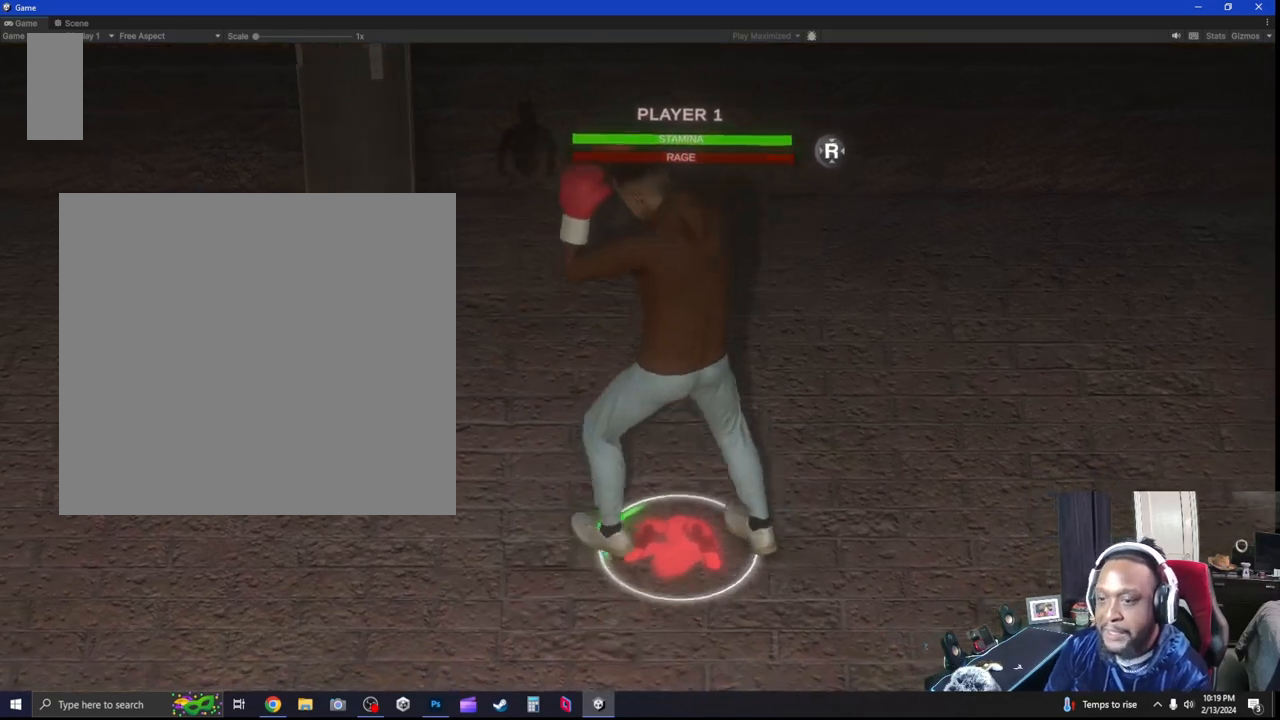
{"dt_ms": 500, "buttons": ["L2"], "left_stick": "up", "right_stick": "center", "events": [[233, "R2", "up"], [400, "L2", "down"]]}
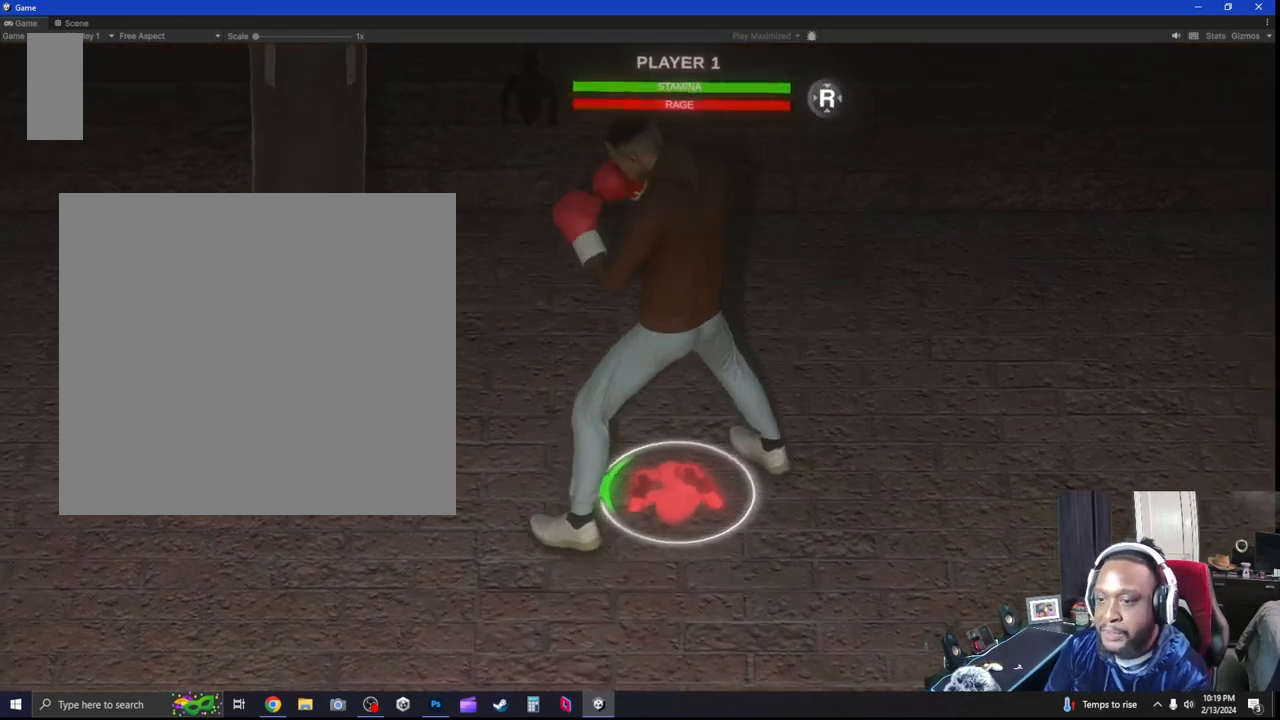
{"dt_ms": 500, "buttons": [], "left_stick": "right", "right_stick": "center", "events": [[200, "left_stick", "up-right"], [400, "L2", "up"], [500, "left_stick", "right"]]}
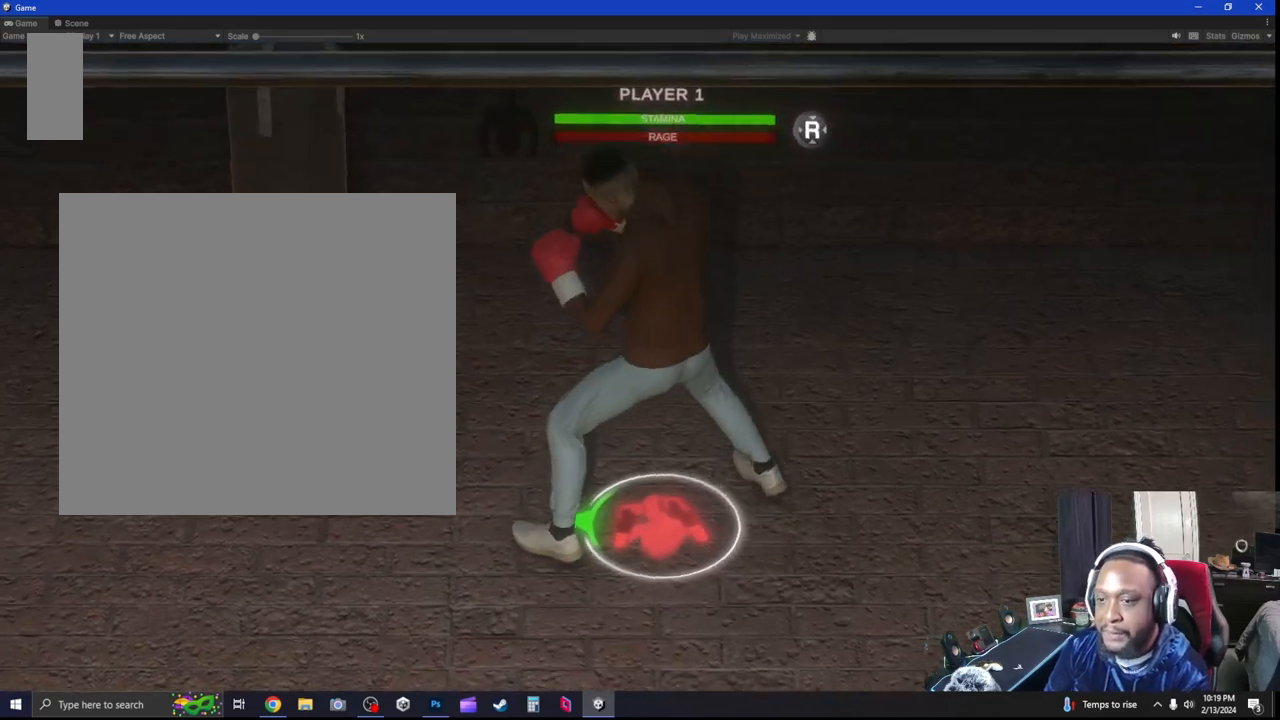
{"dt_ms": 500, "buttons": ["R2"], "left_stick": "right", "right_stick": "center", "events": [[300, "R2", "down"]]}
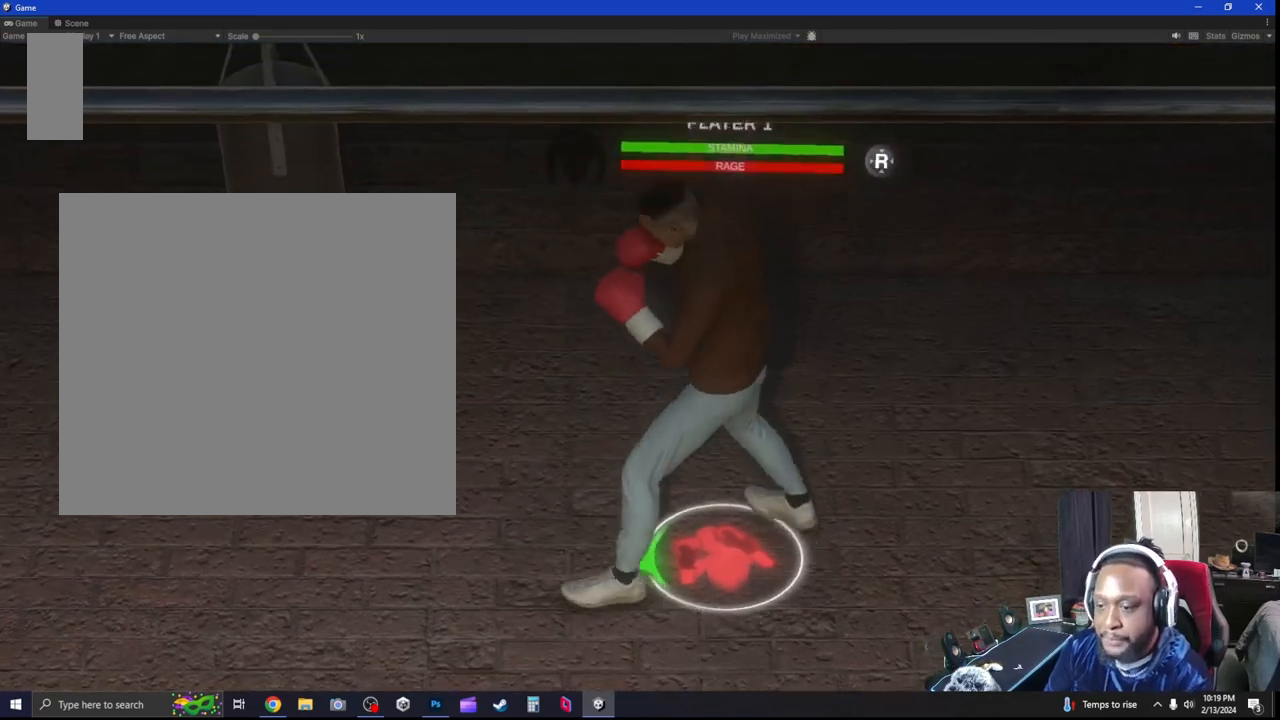
{"dt_ms": 500, "buttons": ["L2", "R2"], "left_stick": "right", "right_stick": "center", "events": [[67, "L2", "down"]]}
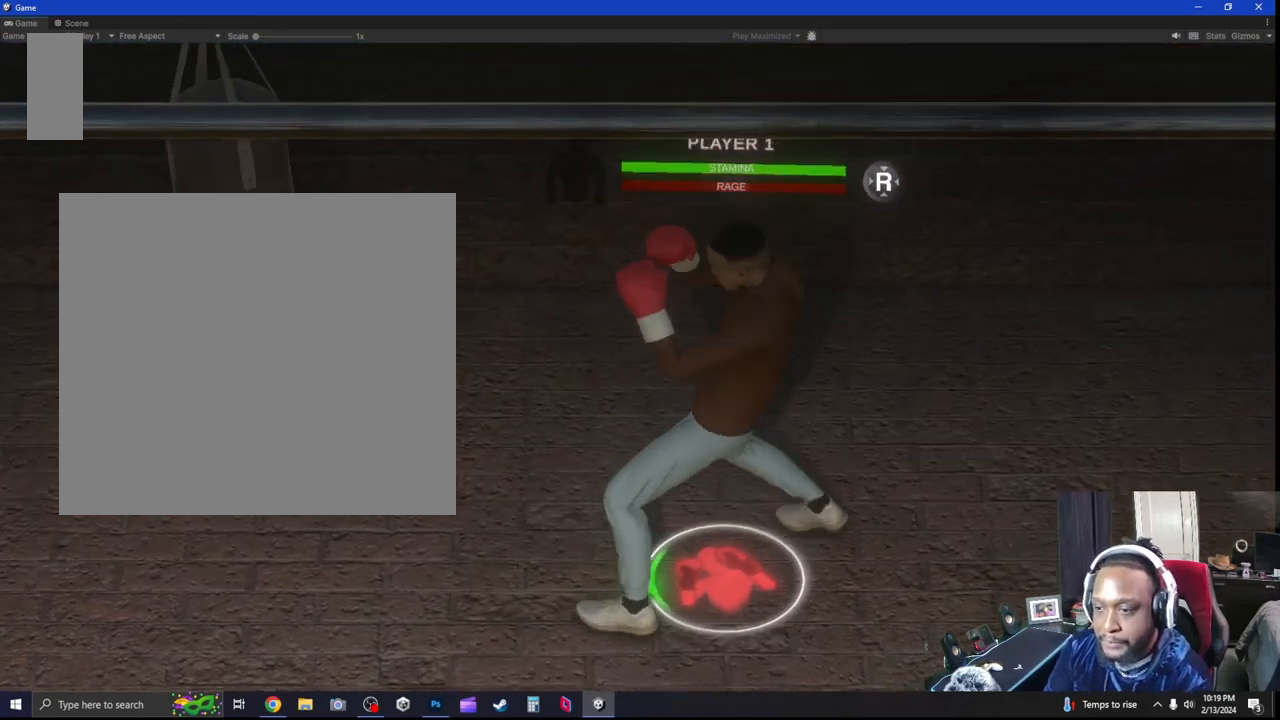
{"dt_ms": 500, "buttons": [], "left_stick": "right", "right_stick": "center", "events": [[67, "L2", "up"], [167, "R2", "up"]]}
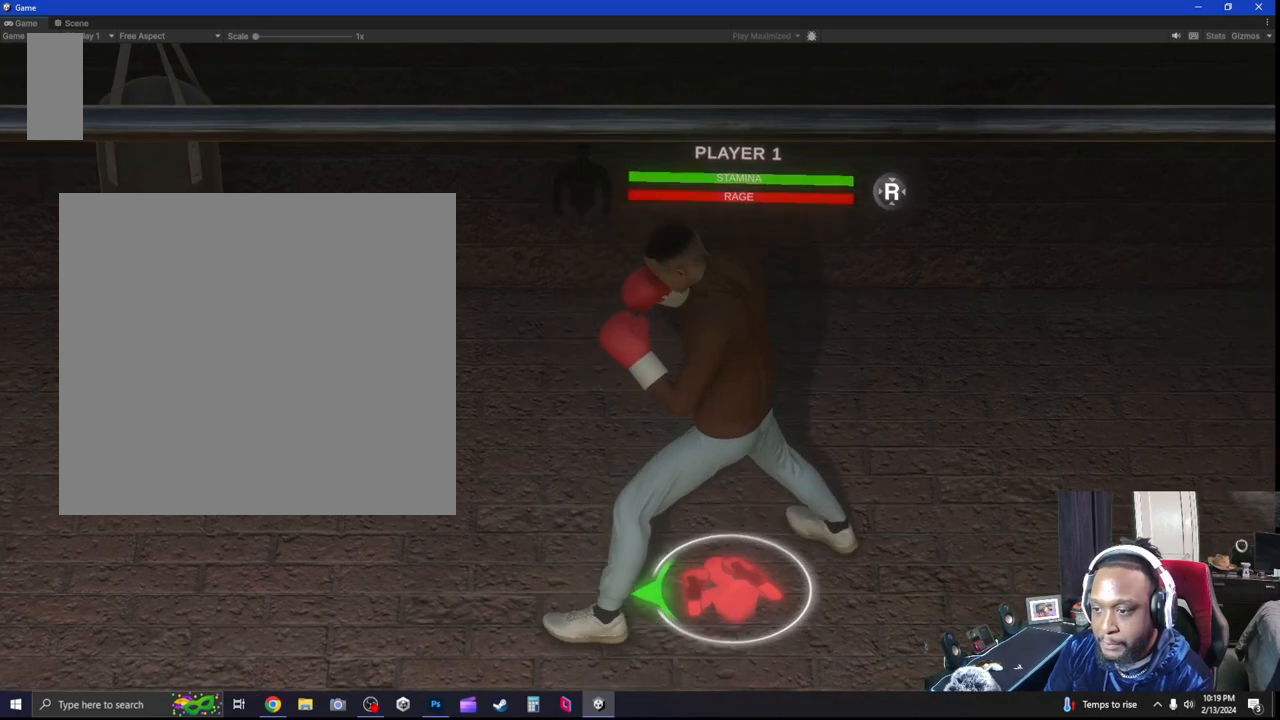
{"dt_ms": 500, "buttons": ["L2", "R2"], "left_stick": "right", "right_stick": "center", "events": [[133, "R2", "down"], [433, "L2", "down"]]}
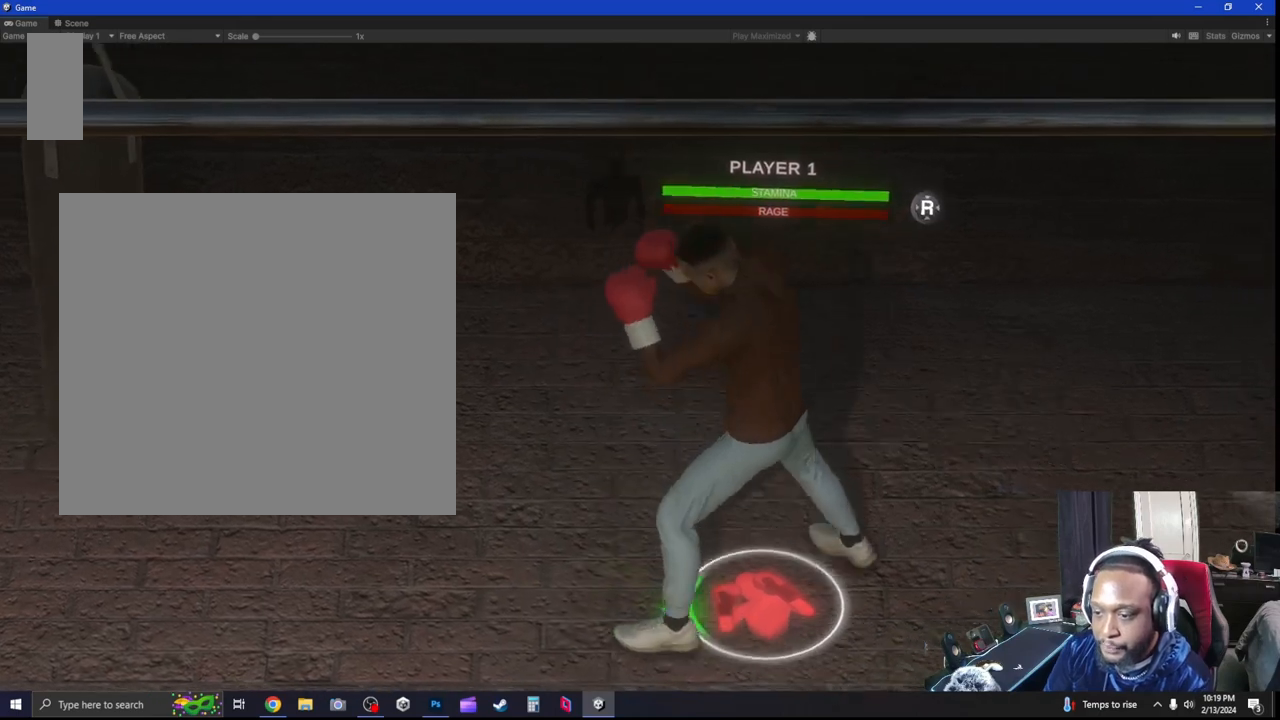
{"dt_ms": 500, "buttons": ["R2"], "left_stick": "right", "right_stick": "center", "events": [[400, "L2", "up"]]}
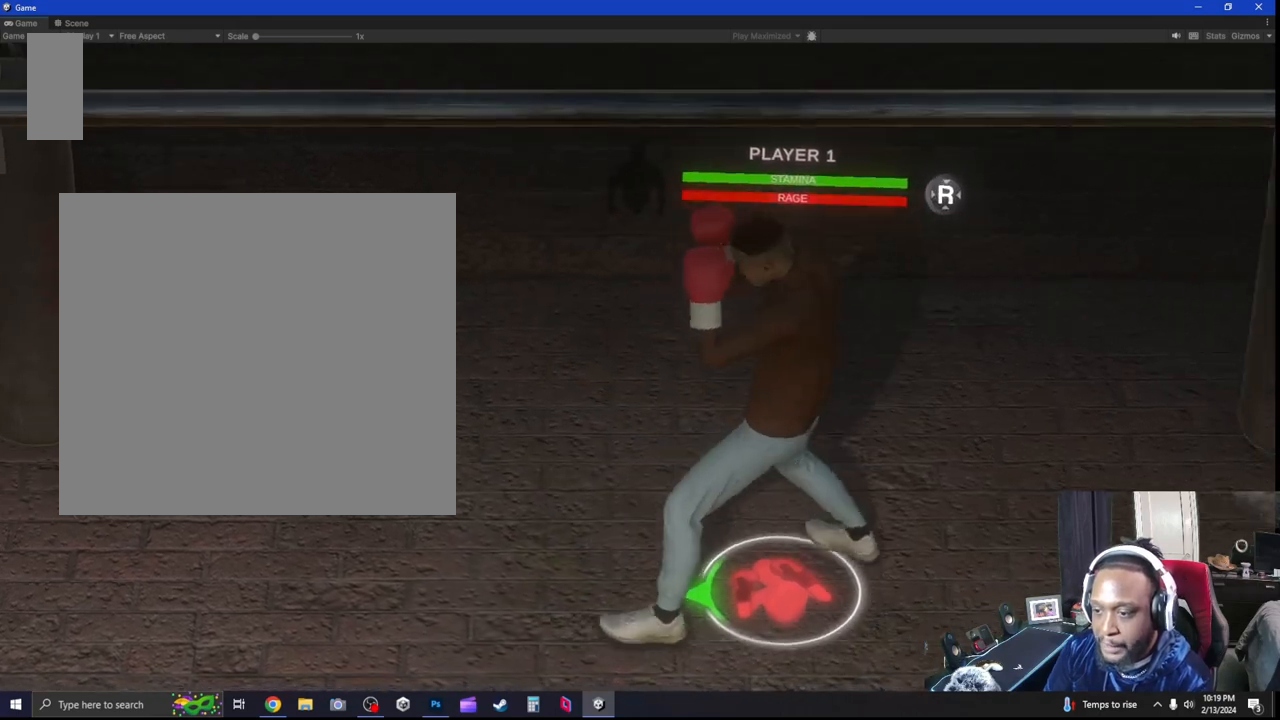
{"dt_ms": 500, "buttons": ["R2"], "left_stick": "right", "right_stick": "center", "events": []}
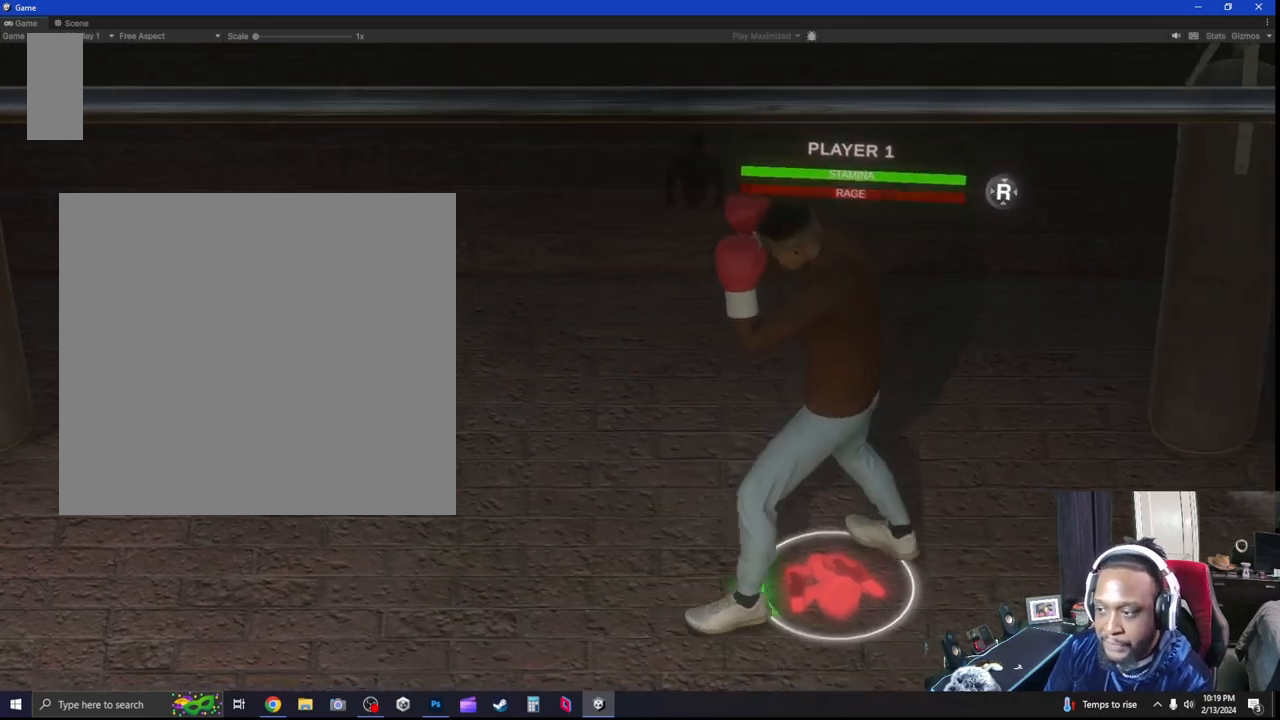
{"dt_ms": 500, "buttons": ["R2"], "left_stick": "center", "right_stick": "center", "events": [[33, "left_stick", "down-right"], [200, "left_stick", "down"], [300, "left_stick", "center"], [367, "left_stick", "down"], [467, "left_stick", "center"]]}
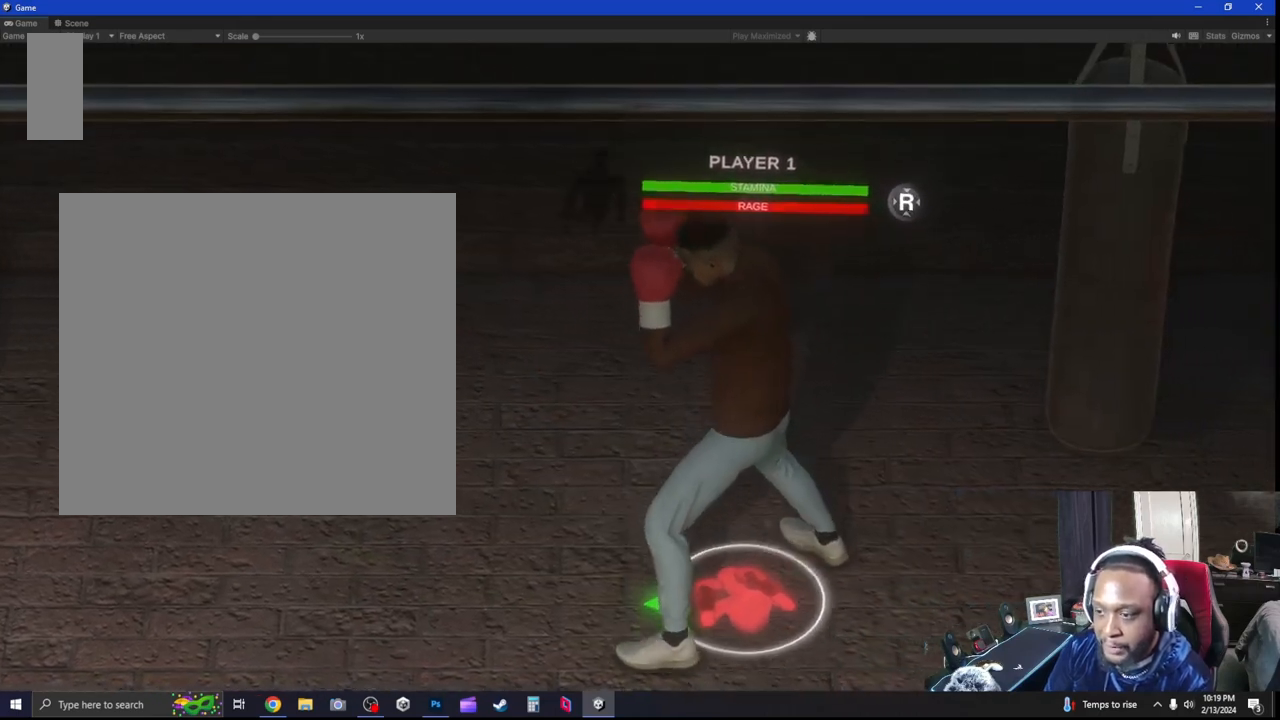
{"dt_ms": 500, "buttons": ["R2"], "left_stick": "right", "right_stick": "center", "events": [[33, "left_stick", "down"], [133, "left_stick", "center"], [267, "left_stick", "right"], [400, "left_stick", "center"], [467, "left_stick", "right"]]}
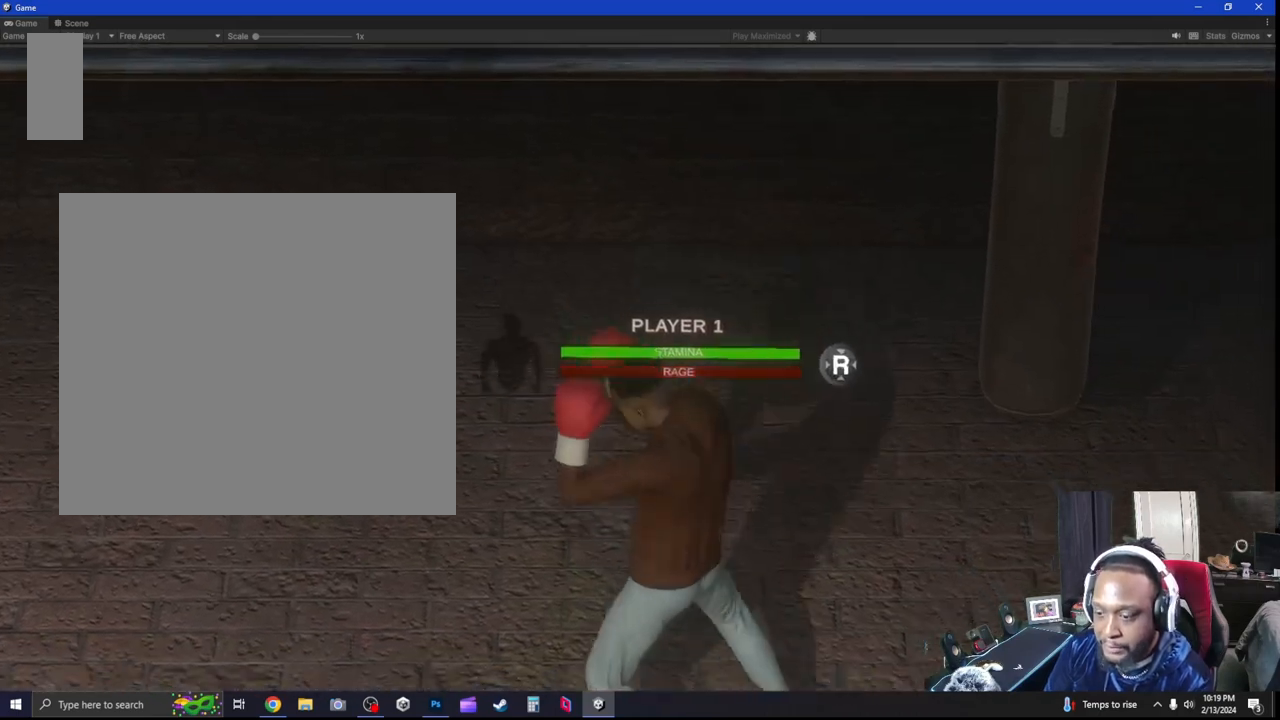
{"dt_ms": 1000, "buttons": ["R2"], "left_stick": "center", "right_stick": "center", "events": [[33, "left_stick", "center"], [133, "left_stick", "right"], [267, "left_stick", "center"], [333, "left_stick", "right"], [400, "left_stick", "center"], [533, "left_stick", "down-right"], [633, "left_stick", "center"], [700, "left_stick", "right"], [767, "left_stick", "center"], [867, "left_stick", "down-right"], [967, "left_stick", "center"]]}
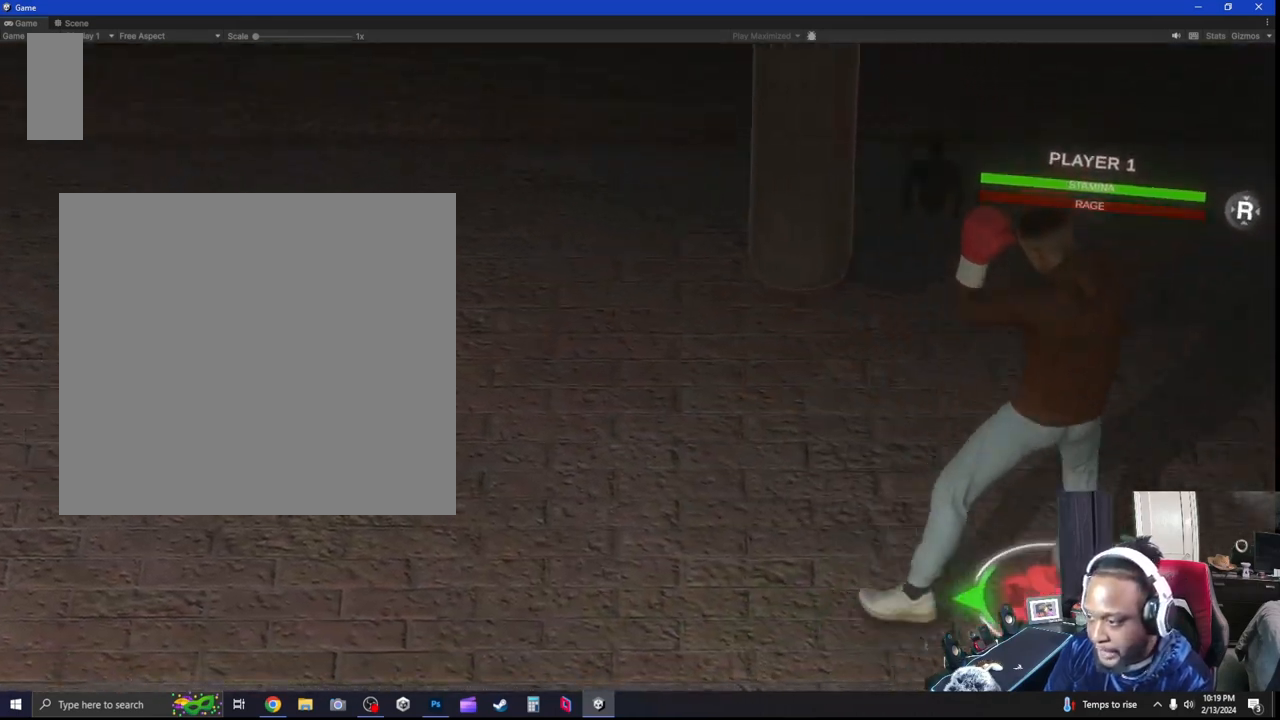
{"dt_ms": 500, "buttons": ["R2"], "left_stick": "down-right", "right_stick": "center", "events": [[67, "left_stick", "down-right"], [167, "left_stick", "center"], [267, "left_stick", "down-right"], [367, "left_stick", "center"], [500, "left_stick", "down-right"]]}
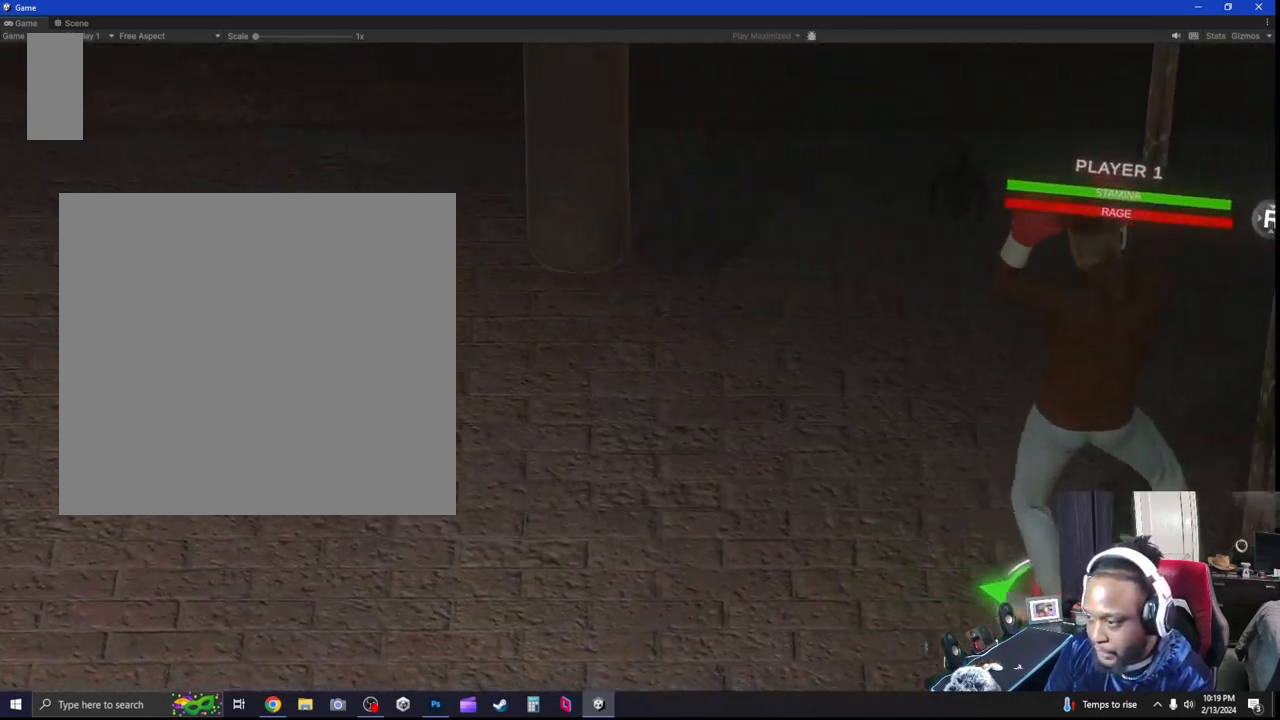
{"dt_ms": 500, "buttons": ["R2"], "left_stick": "center", "right_stick": "center", "events": [[67, "left_stick", "center"]]}
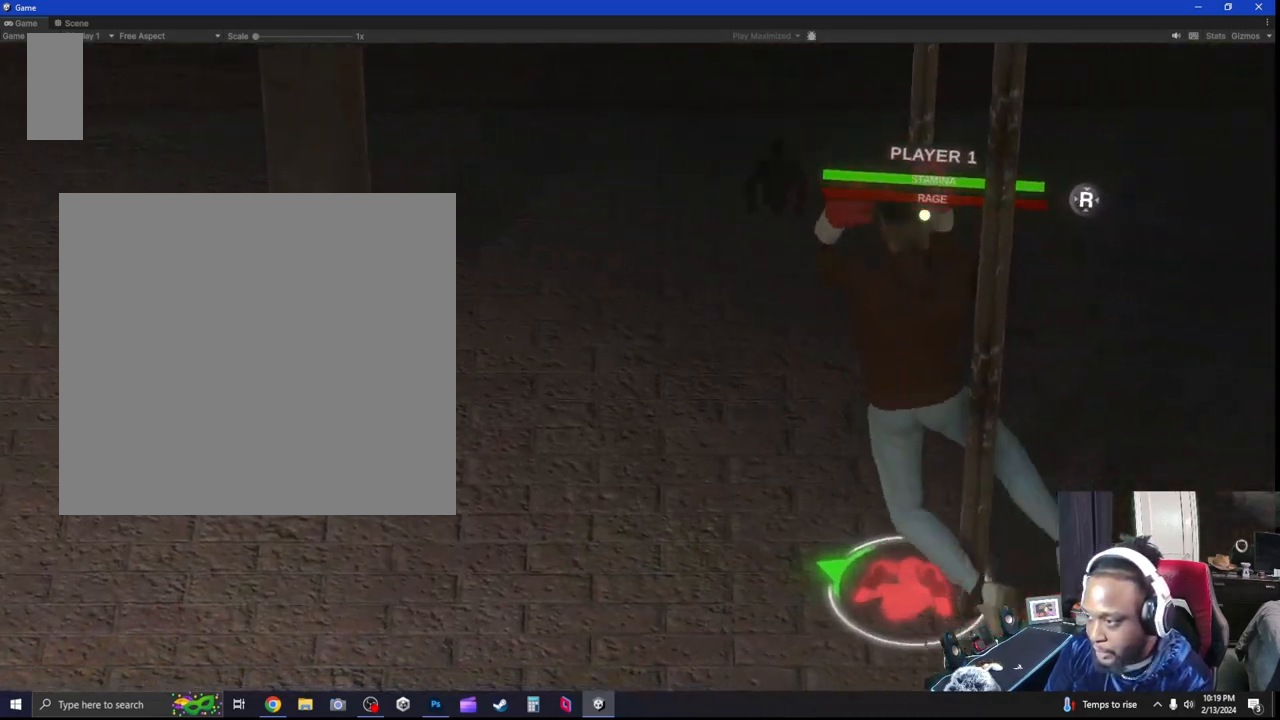
{"dt_ms": 500, "buttons": ["L2"], "left_stick": "left", "right_stick": "center", "events": [[167, "left_stick", "down-right"], [200, "R2", "up"], [233, "left_stick", "down-left"], [367, "L2", "down"], [500, "left_stick", "left"]]}
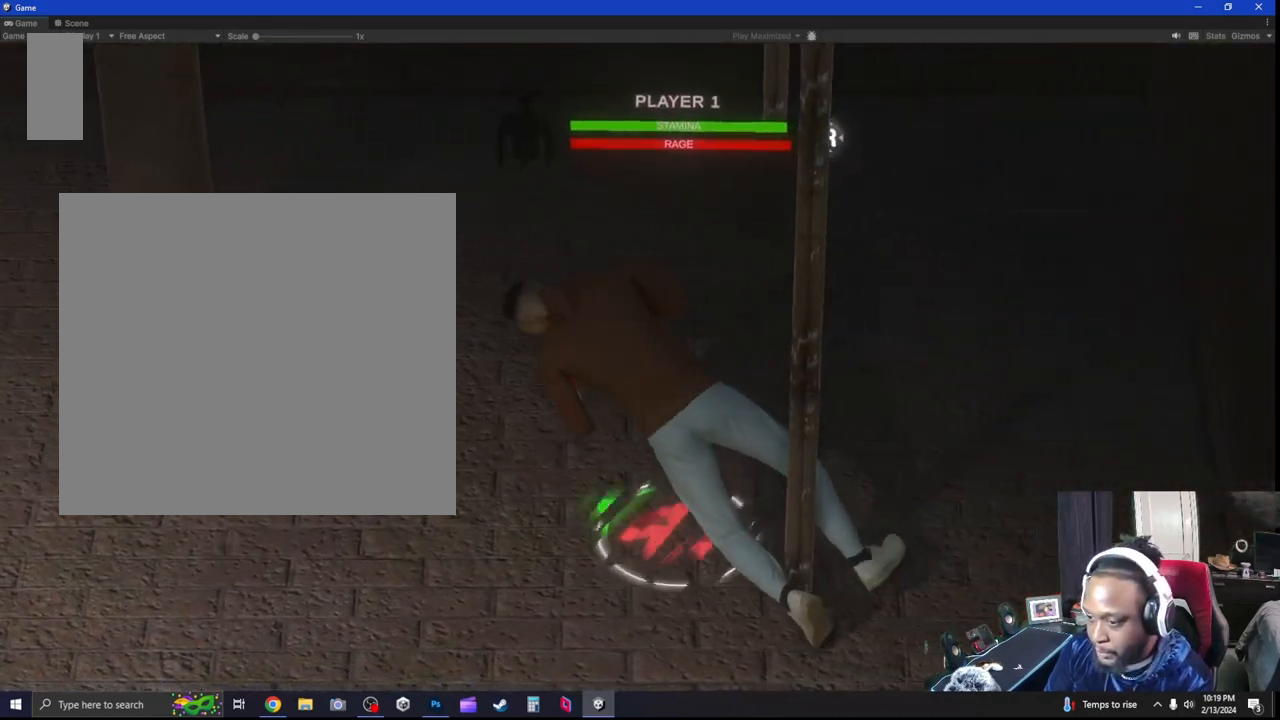
{"dt_ms": 500, "buttons": [], "left_stick": "center", "right_stick": "center", "events": [[233, "left_stick", "up-left"], [467, "L2", "up"], [467, "left_stick", "center"]]}
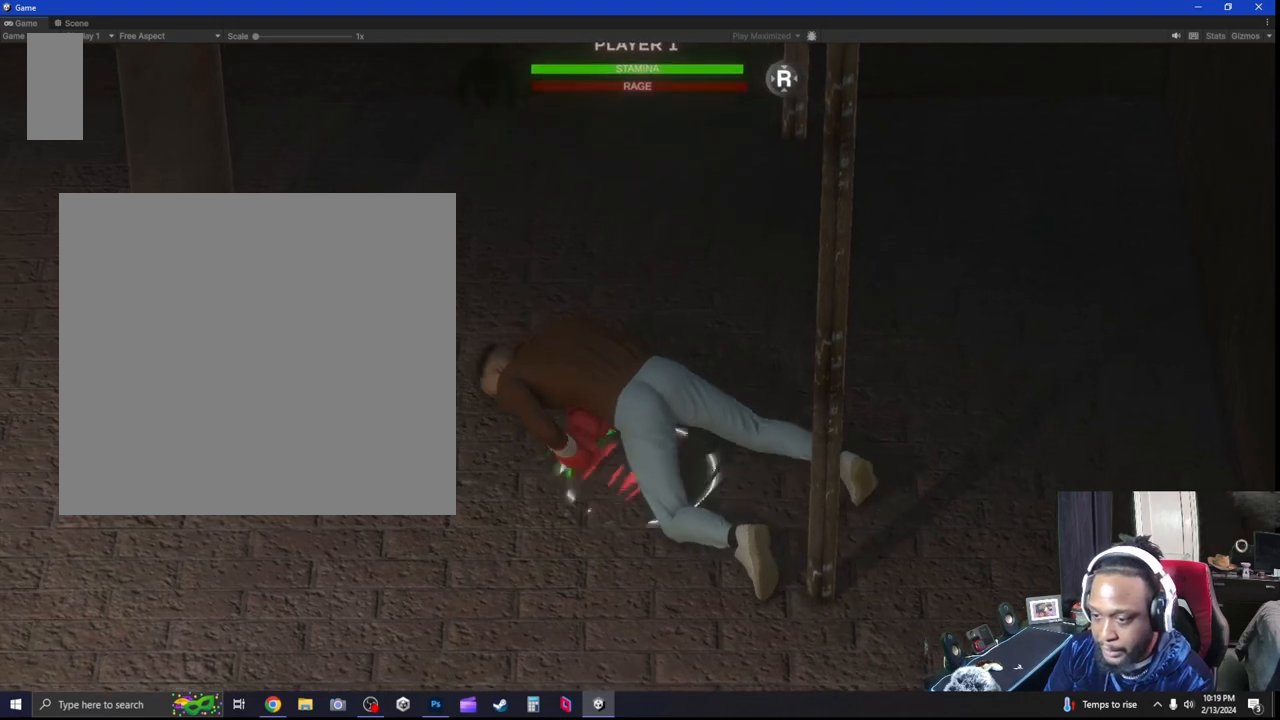
{"dt_ms": 500, "buttons": [], "left_stick": "center", "right_stick": "center", "events": []}
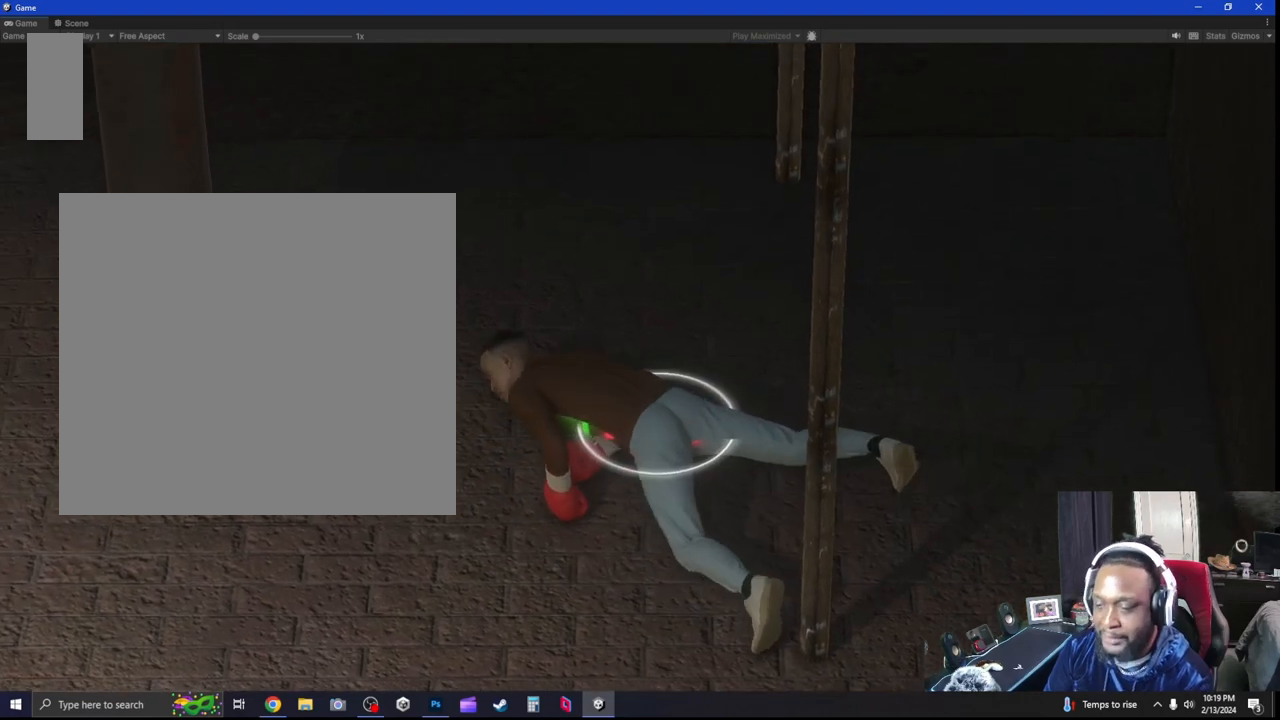
{"dt_ms": 500, "buttons": [], "left_stick": "center", "right_stick": "center", "events": []}
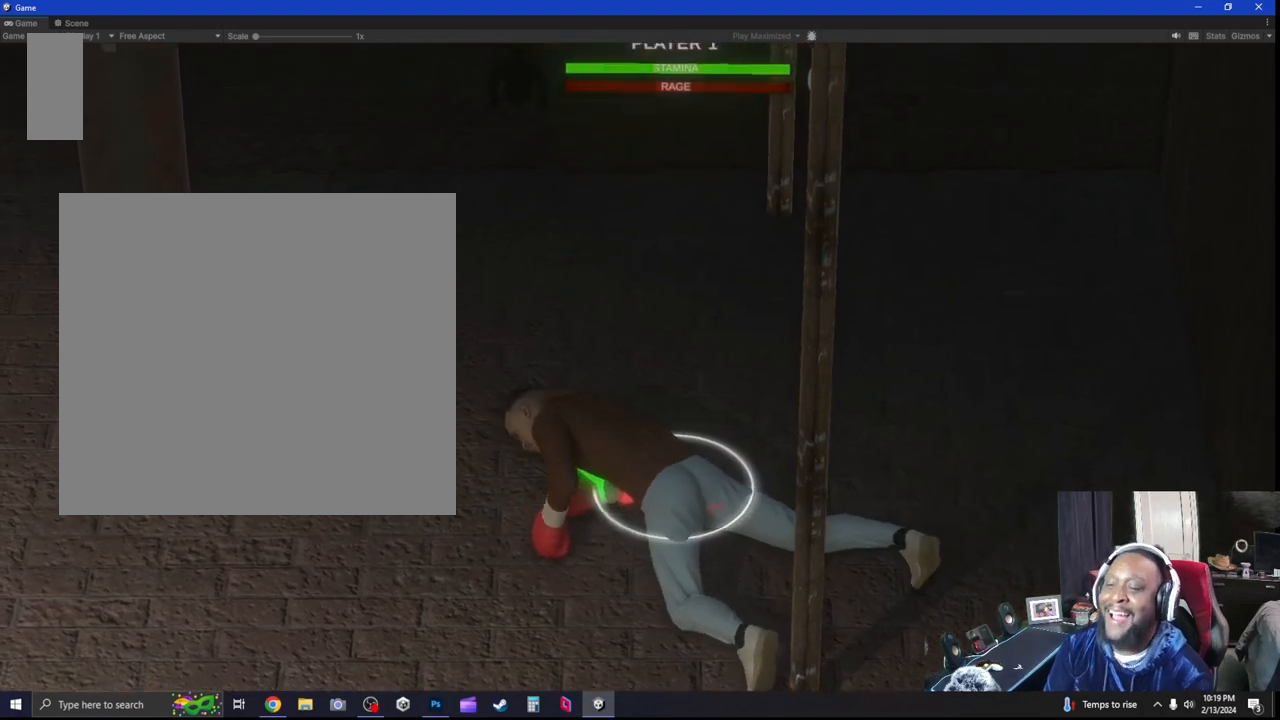
{"dt_ms": 500, "buttons": [], "left_stick": "center", "right_stick": "center", "events": []}
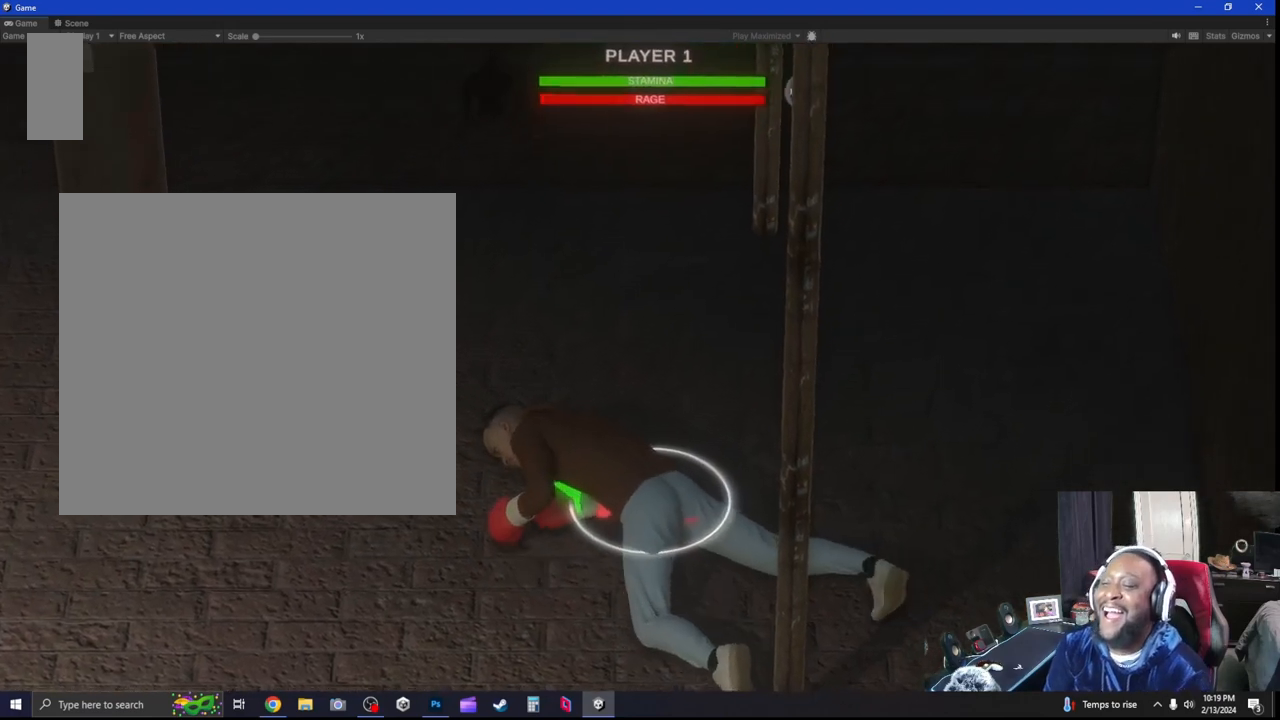
{"dt_ms": 500, "buttons": [], "left_stick": "center", "right_stick": "center", "events": []}
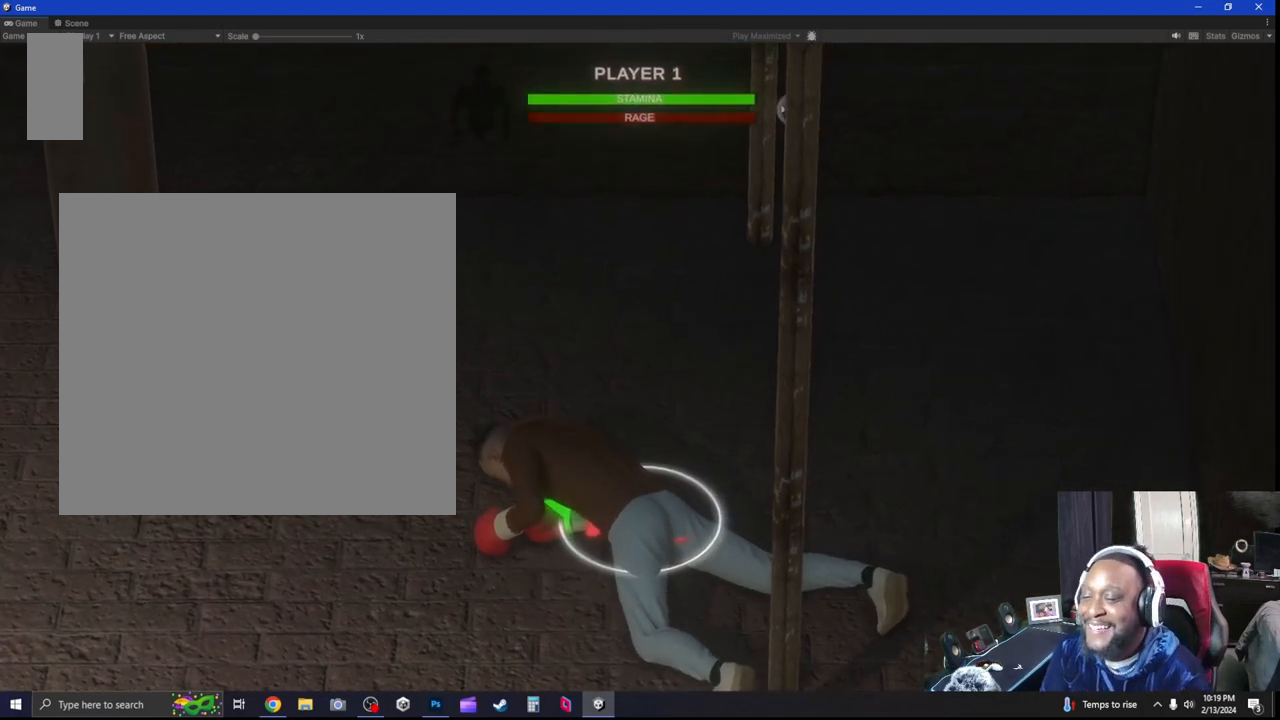
{"dt_ms": 500, "buttons": [], "left_stick": "center", "right_stick": "center", "events": []}
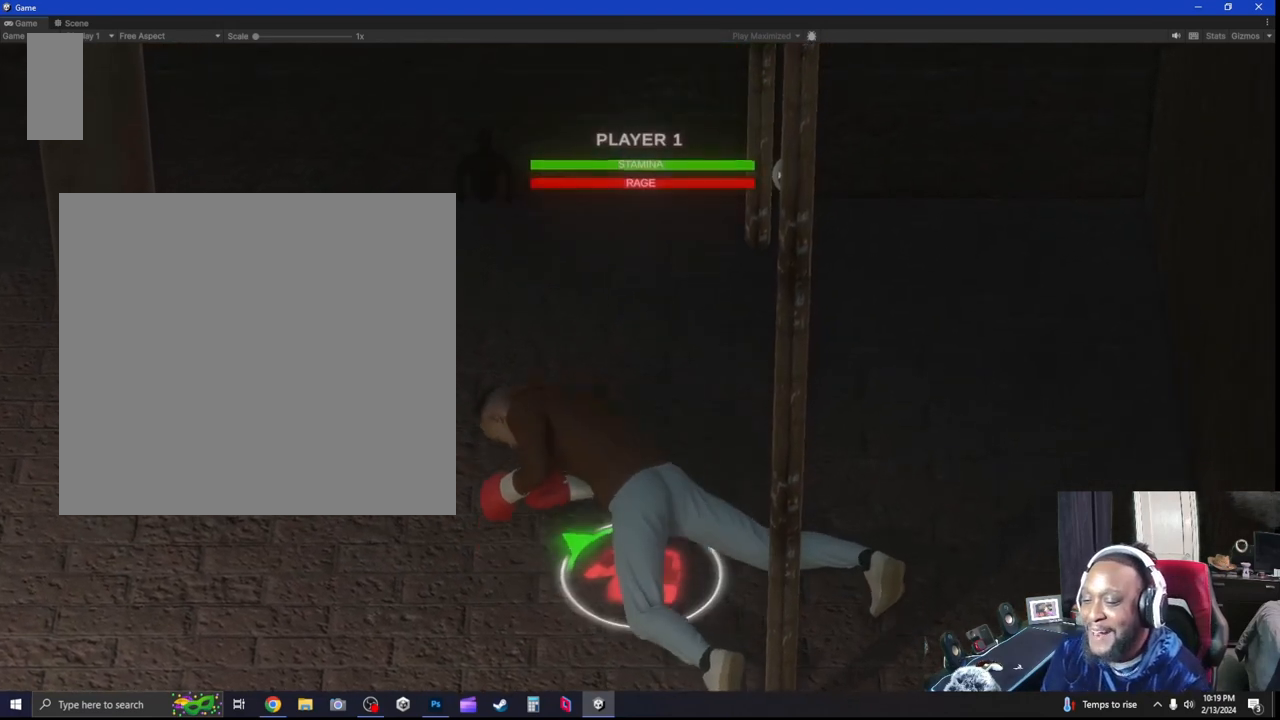
{"dt_ms": 500, "buttons": [], "left_stick": "down-right", "right_stick": "center", "events": [[300, "left_stick", "down-right"]]}
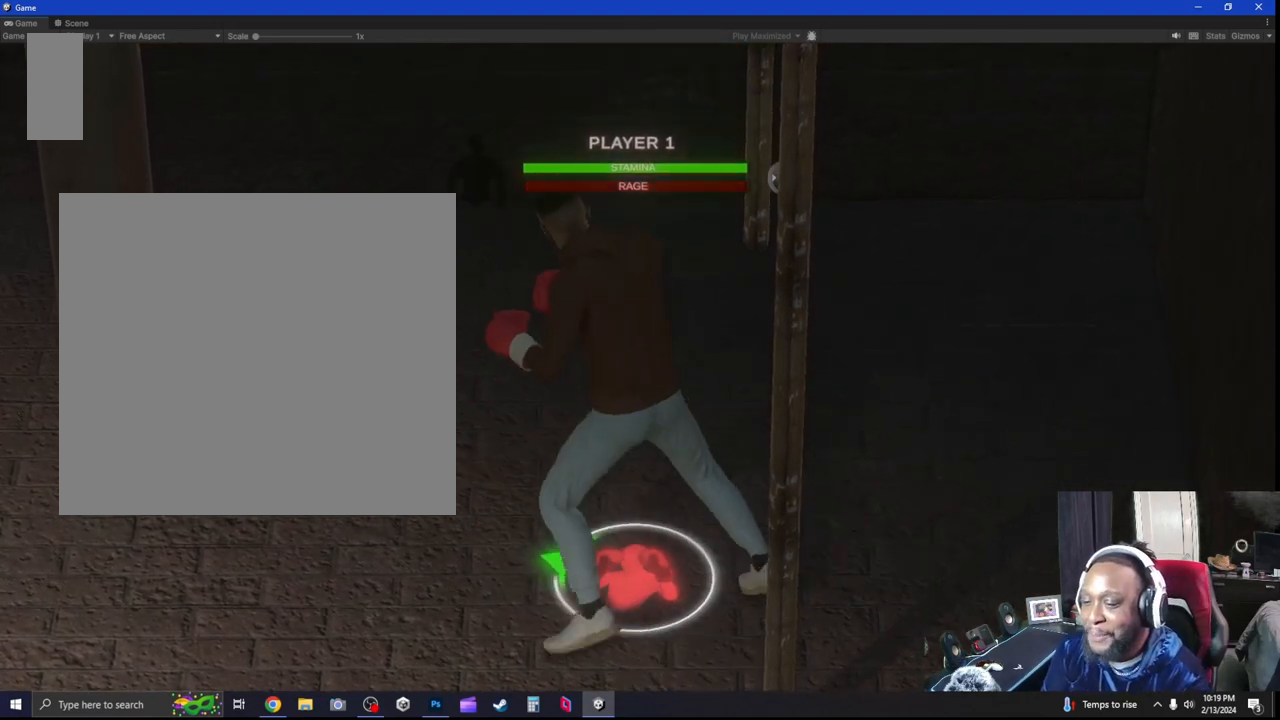
{"dt_ms": 500, "buttons": ["R2"], "left_stick": "down-right", "right_stick": "center", "events": [[233, "R2", "down"]]}
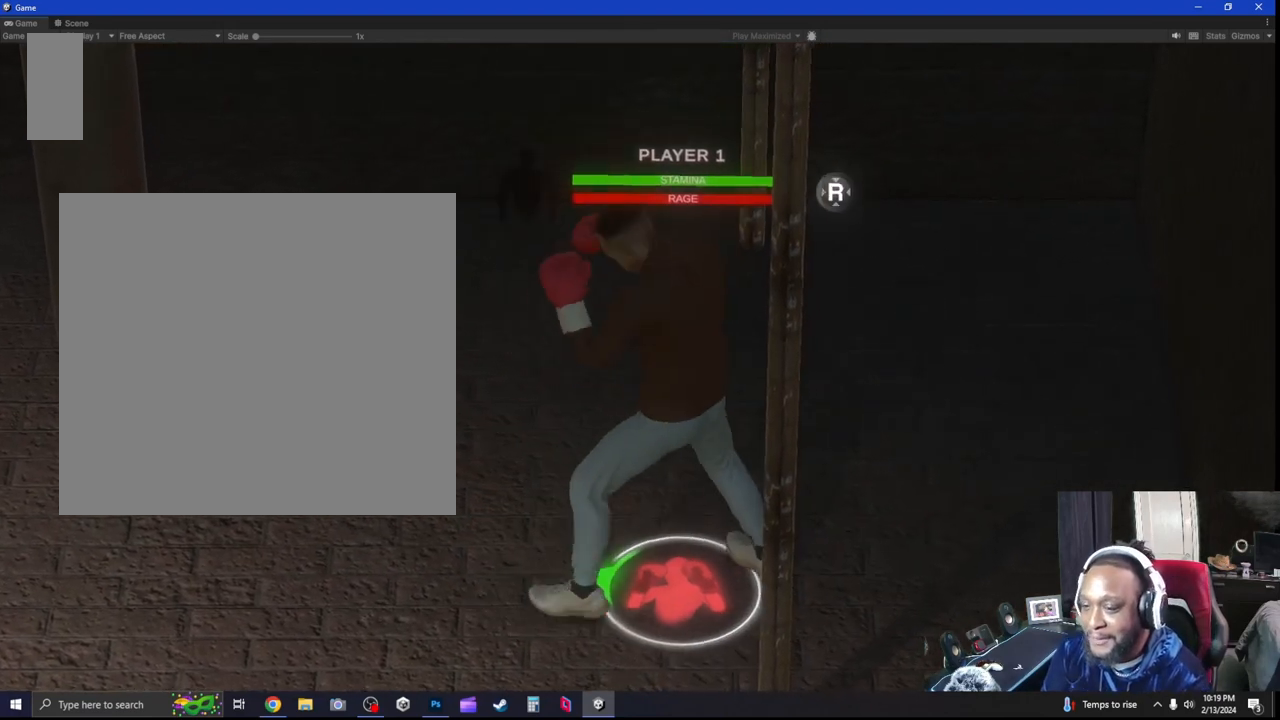
{"dt_ms": 500, "buttons": ["R2"], "left_stick": "down-right", "right_stick": "center", "events": []}
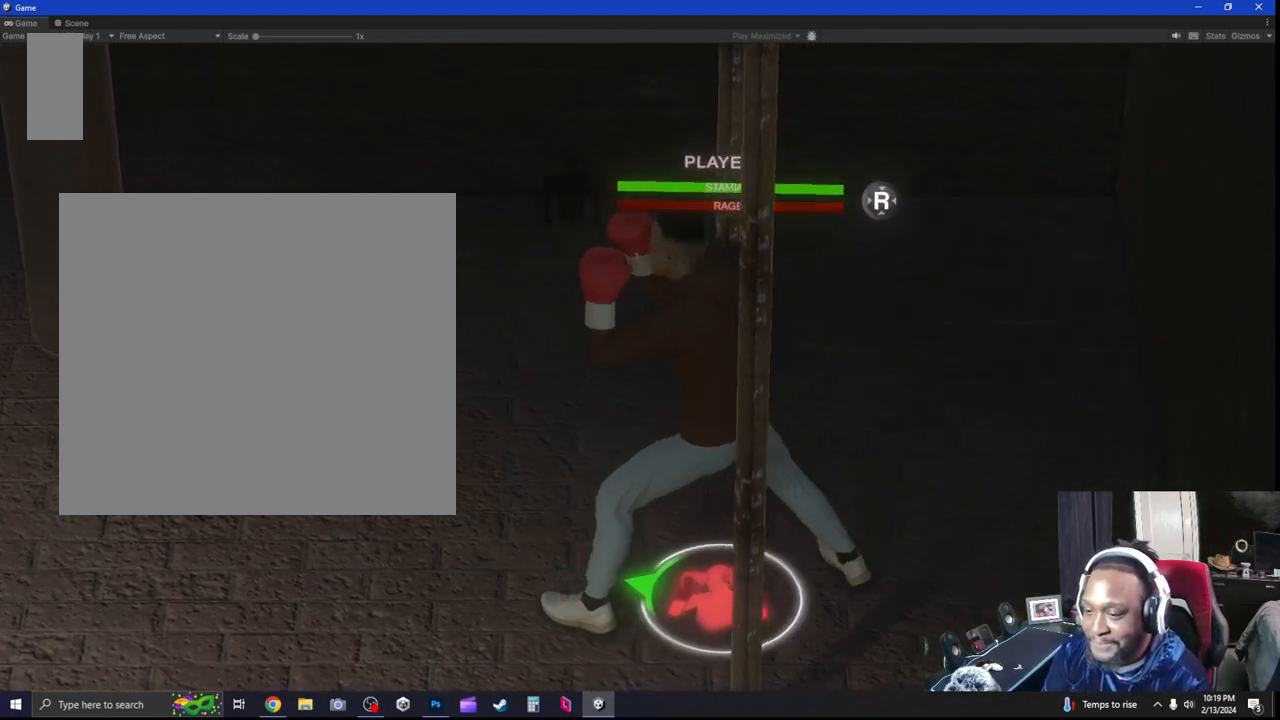
{"dt_ms": 500, "buttons": ["R2"], "left_stick": "down-right", "right_stick": "center", "events": []}
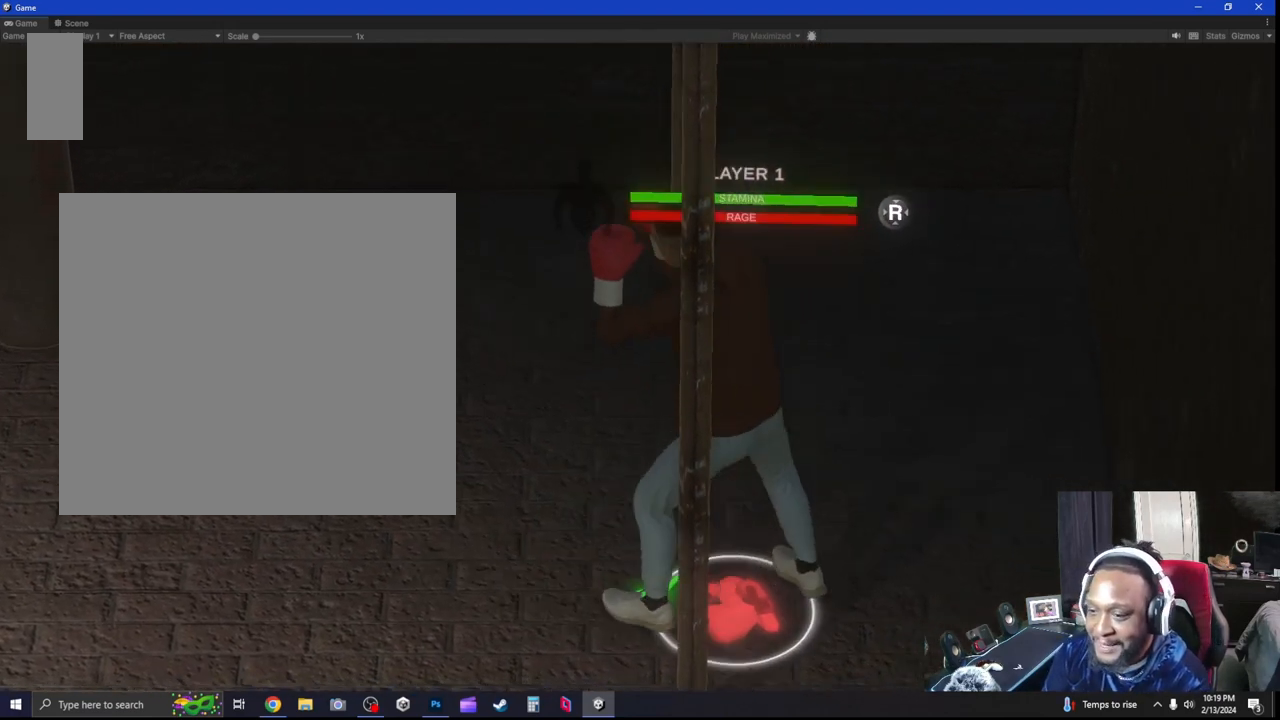
{"dt_ms": 500, "buttons": ["R2"], "left_stick": "down-right", "right_stick": "center", "events": []}
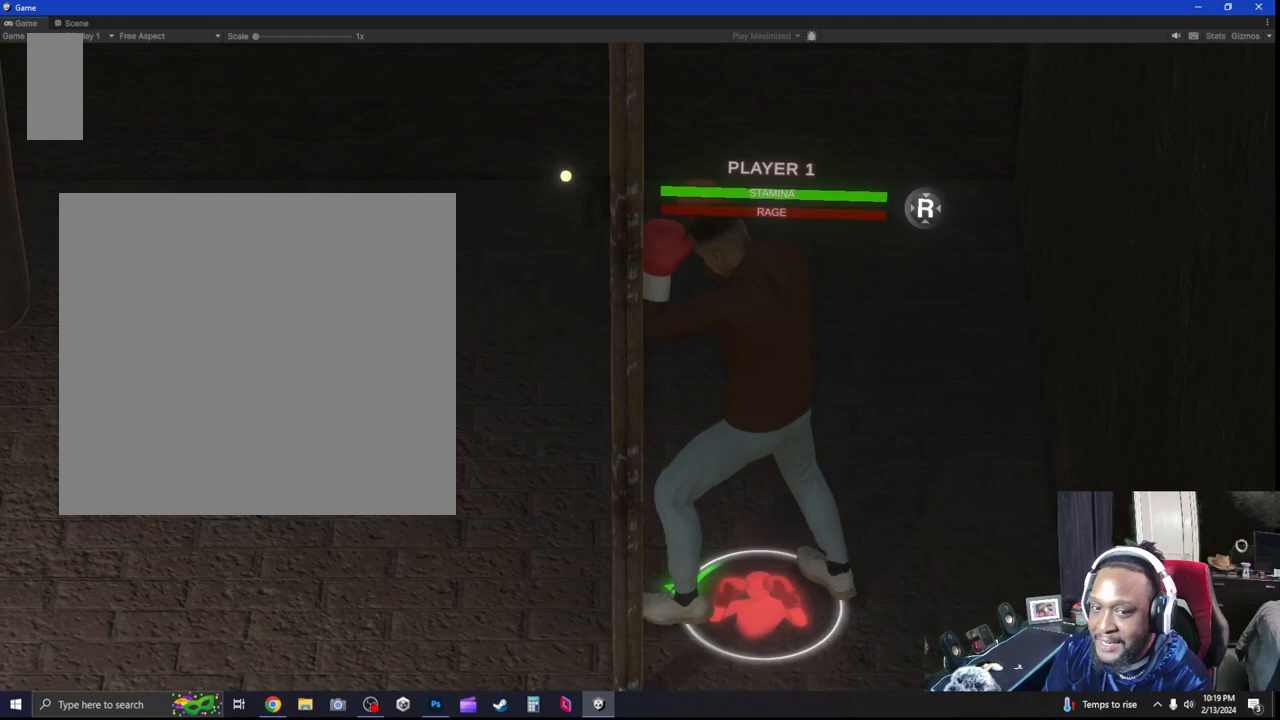
{"dt_ms": 500, "buttons": ["R2"], "left_stick": "down-right", "right_stick": "center", "events": []}
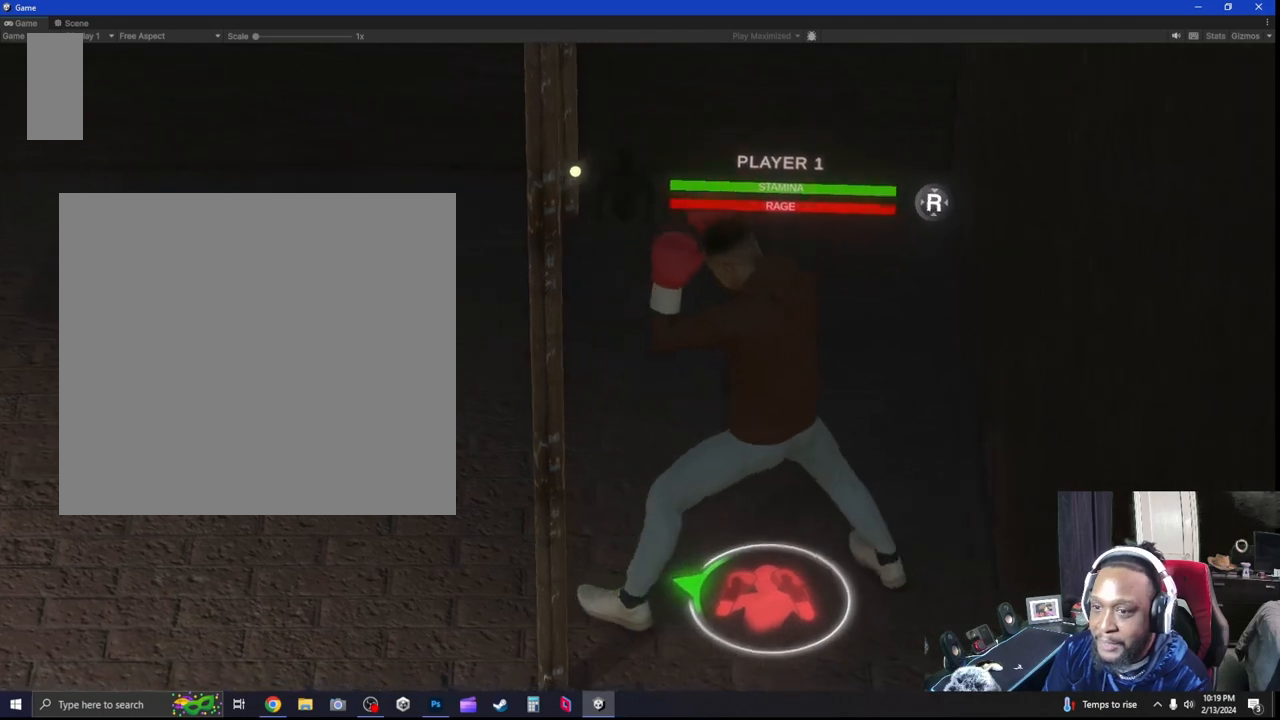
{"dt_ms": 500, "buttons": ["R2"], "left_stick": "down-right", "right_stick": "down-left", "events": [[367, "right_stick", "down-left"]]}
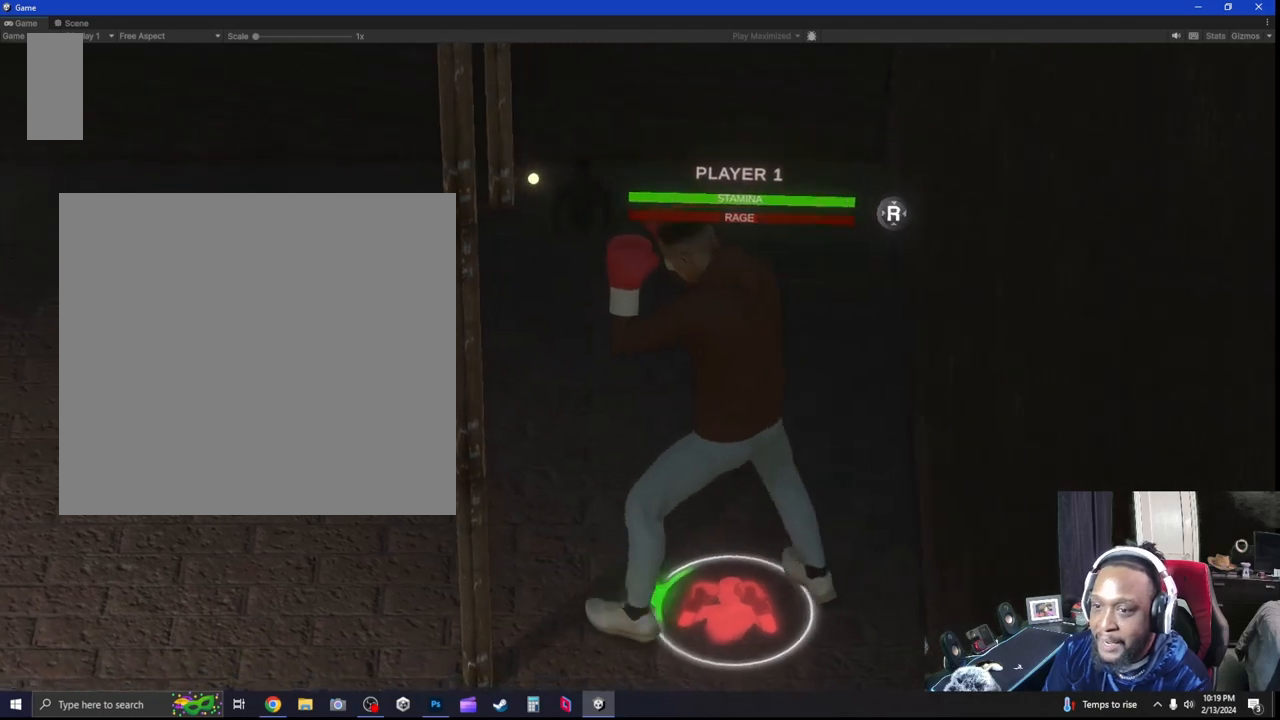
{"dt_ms": 500, "buttons": ["R2"], "left_stick": "down", "right_stick": "center", "events": [[67, "right_stick", "center"], [300, "left_stick", "down"]]}
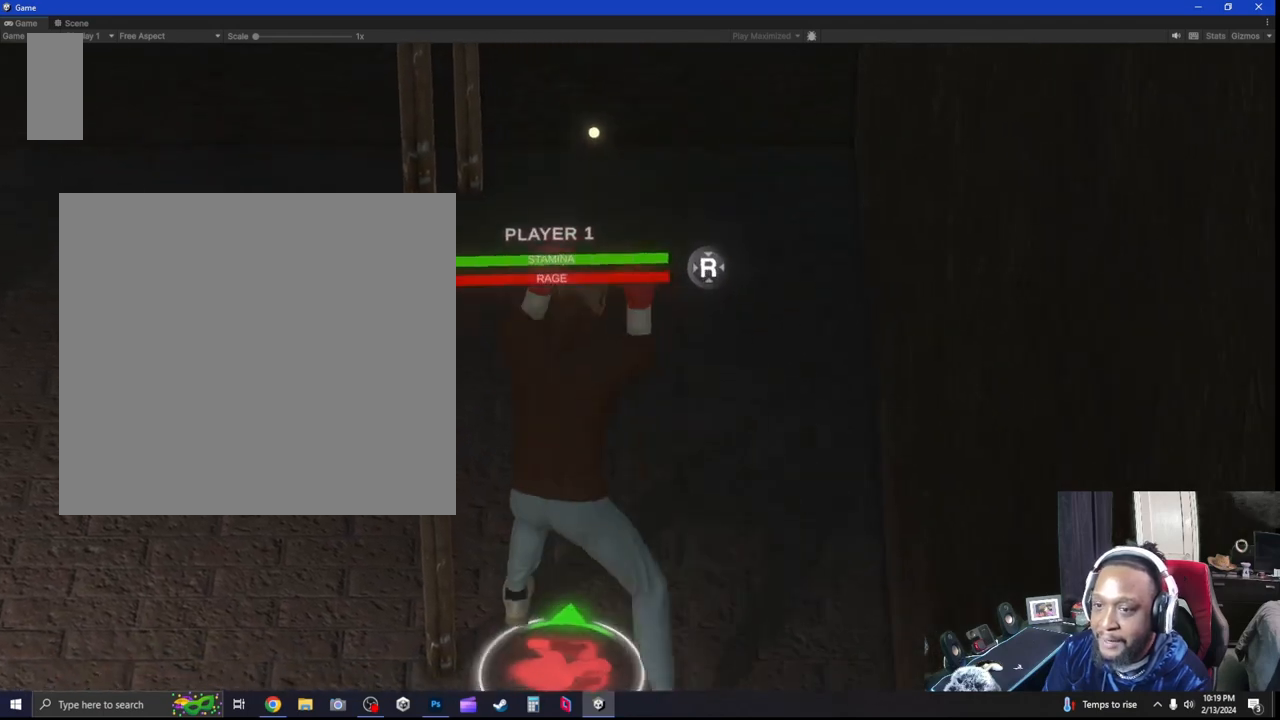
{"dt_ms": 500, "buttons": ["R2"], "left_stick": "down", "right_stick": "center", "events": []}
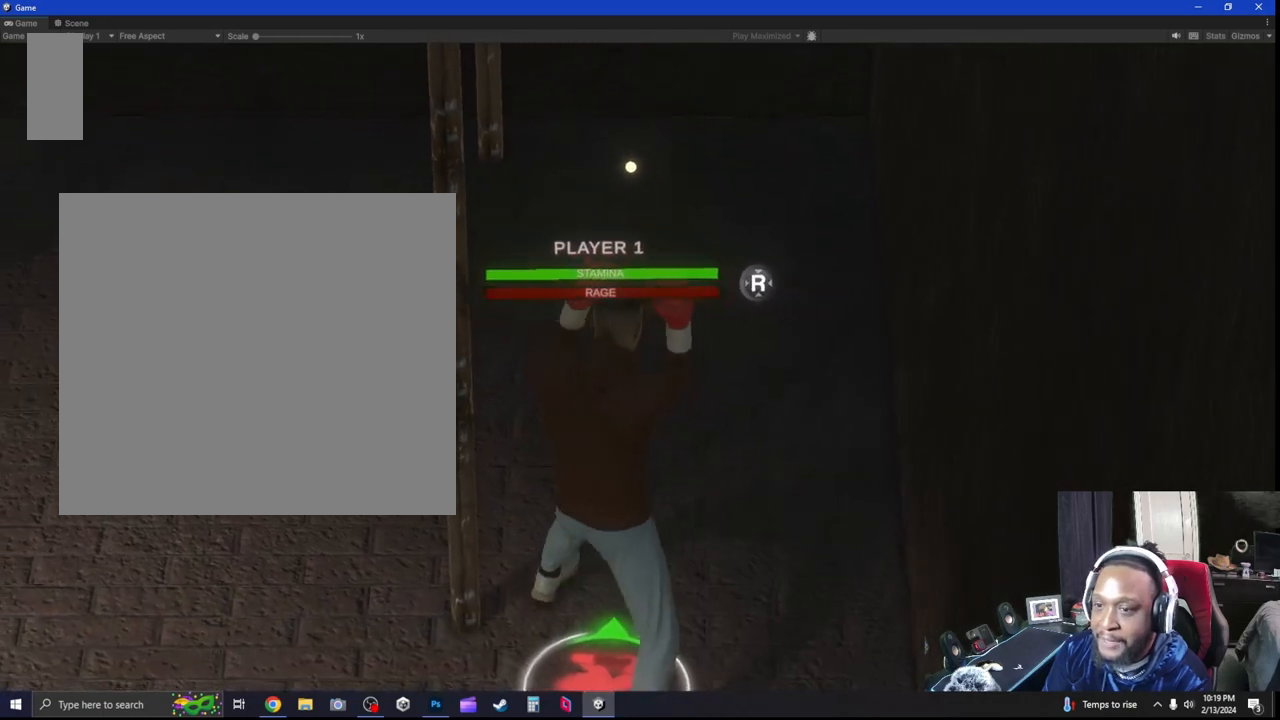
{"dt_ms": 500, "buttons": ["R2"], "left_stick": "down-left", "right_stick": "left", "events": [[267, "left_stick", "down-left"], [433, "right_stick", "left"]]}